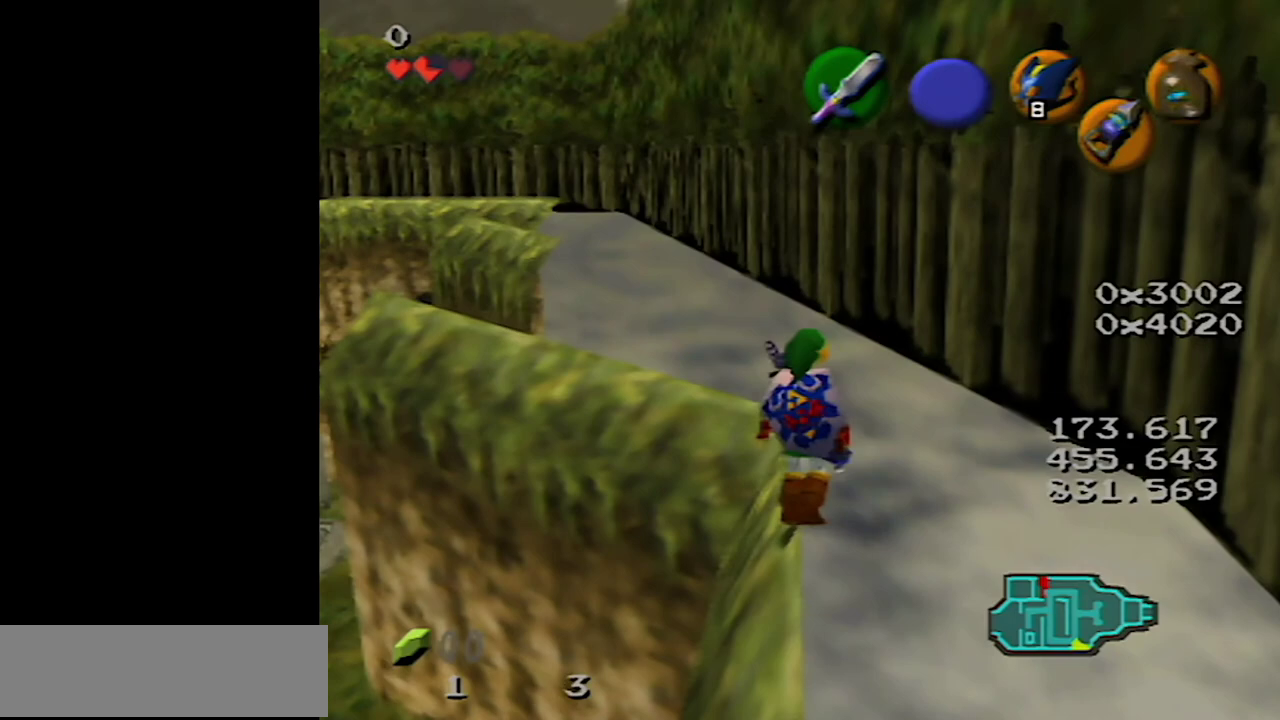
Gameplay with a controller (Nintendo layout); each line is a JSON object with the inputs held at the frame after it. "events" lists button and stick changes between this image and that frame as [ms after this image, input, new state], when the widget could be followed in between. Not read: L1 L3 R3.
{"buttons": [], "left_stick": "up", "events": [[250, "left_stick", "up"]]}
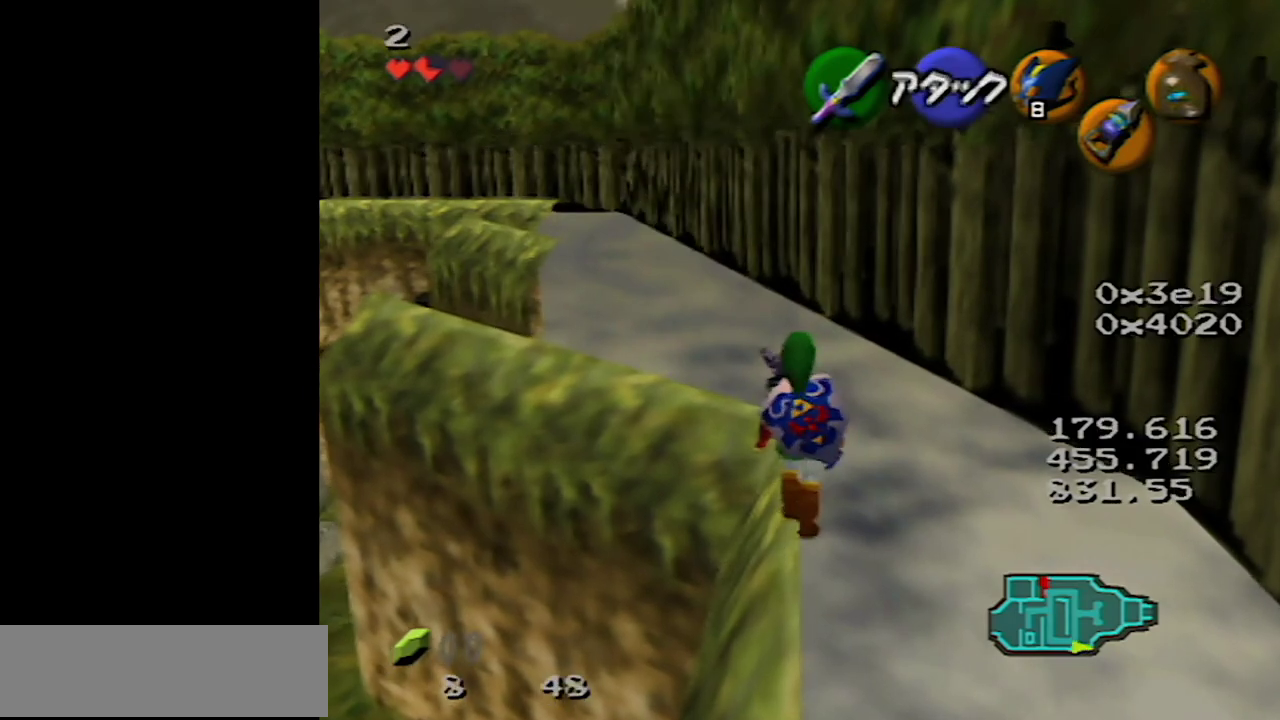
{"buttons": [], "left_stick": "up", "events": [[83, "left_stick", "center"], [367, "left_stick", "up"]]}
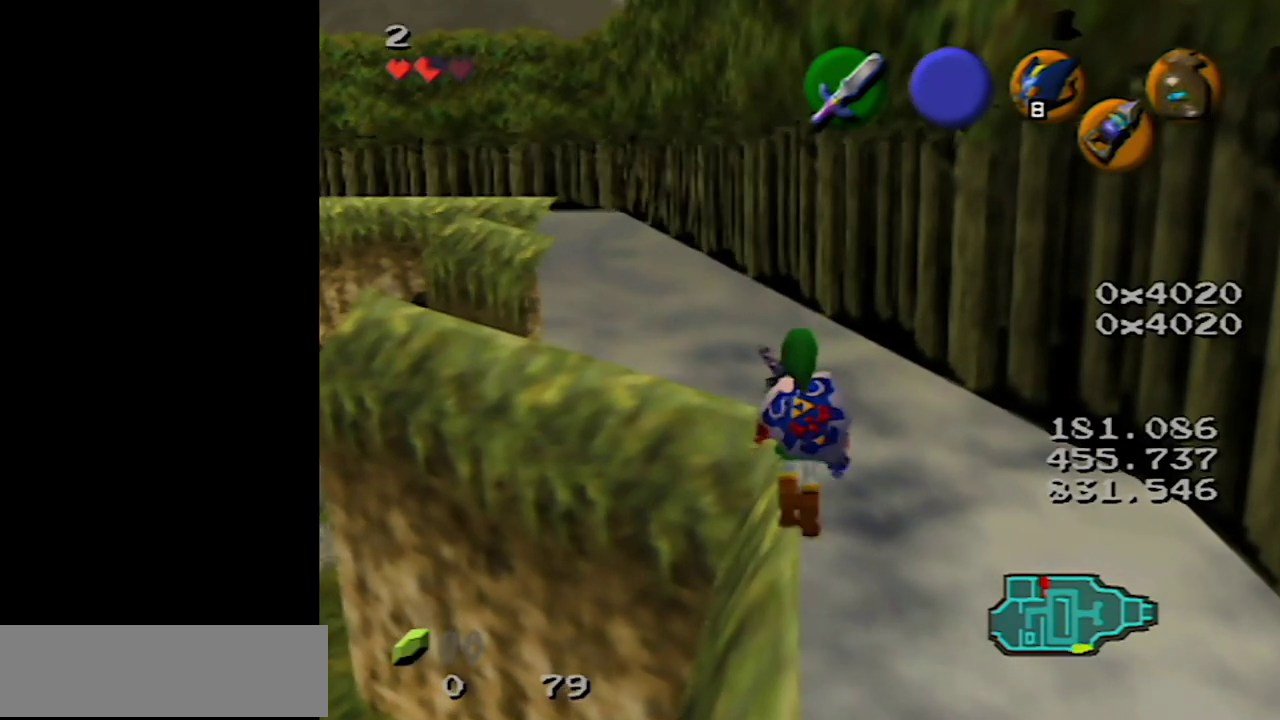
{"buttons": [], "left_stick": "left", "events": [[250, "left_stick", "center"], [433, "left_stick", "down-left"], [483, "left_stick", "left"]]}
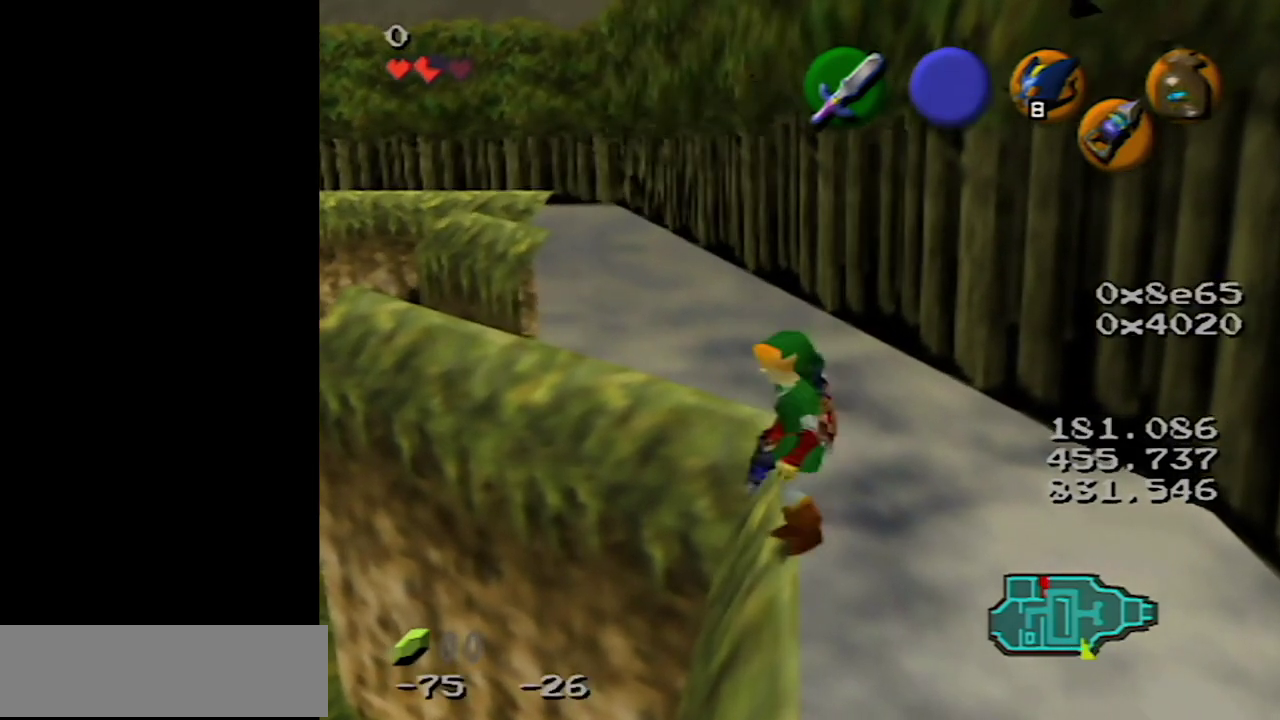
{"buttons": [], "left_stick": "center", "events": [[183, "left_stick", "center"]]}
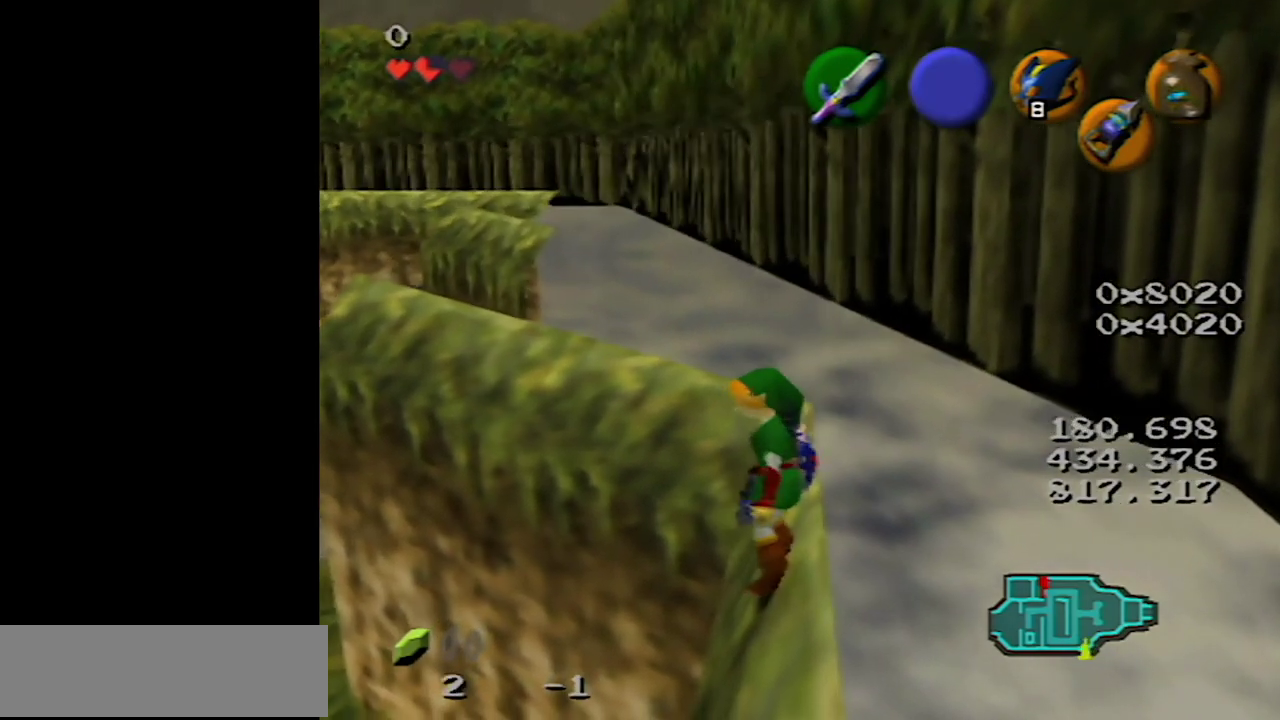
{"buttons": [], "left_stick": "center", "events": [[183, "left_stick", "up-right"], [333, "left_stick", "center"]]}
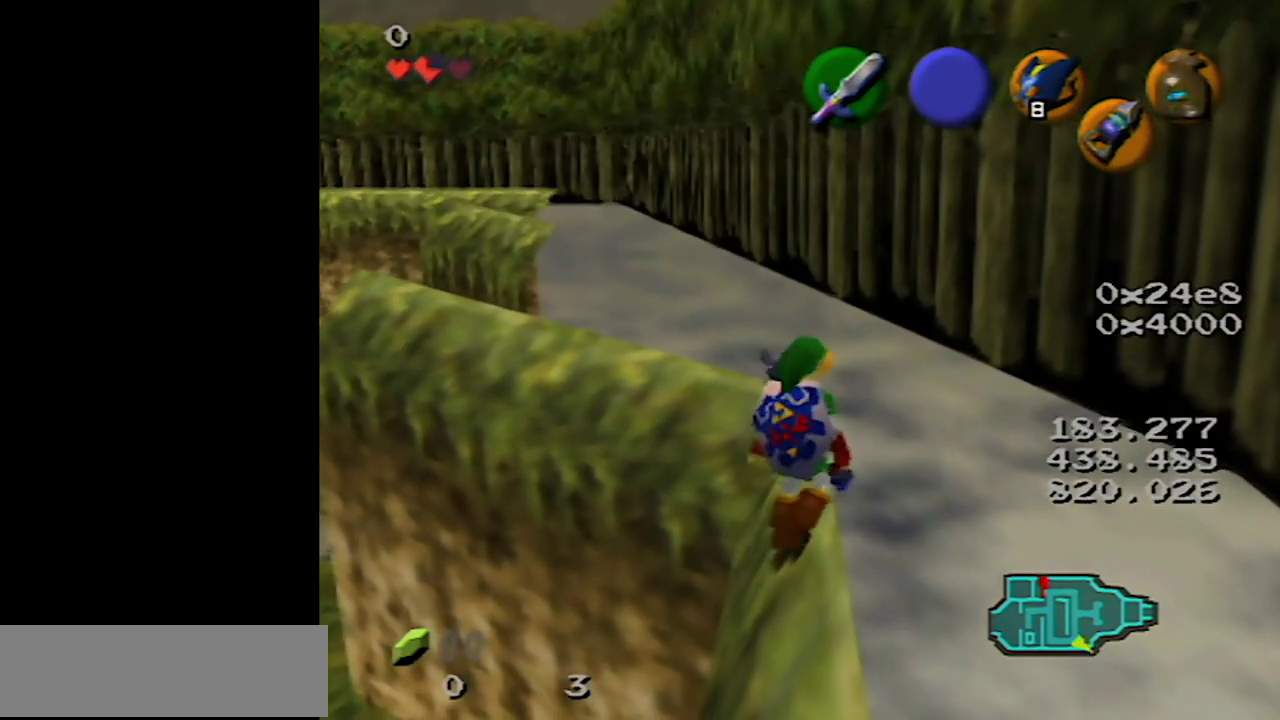
{"buttons": [], "left_stick": "center", "events": [[83, "left_stick", "up-left"], [250, "left_stick", "center"]]}
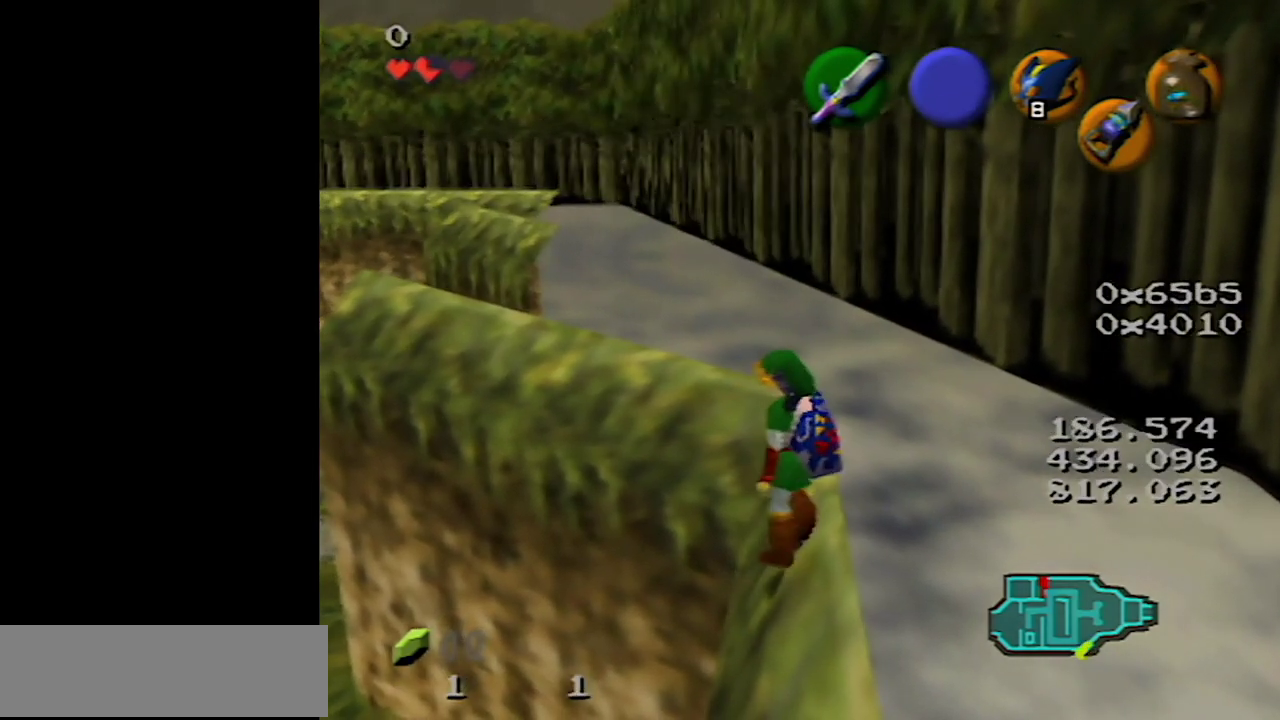
{"buttons": [], "left_stick": "center", "events": [[150, "left_stick", "up-right"], [400, "left_stick", "center"]]}
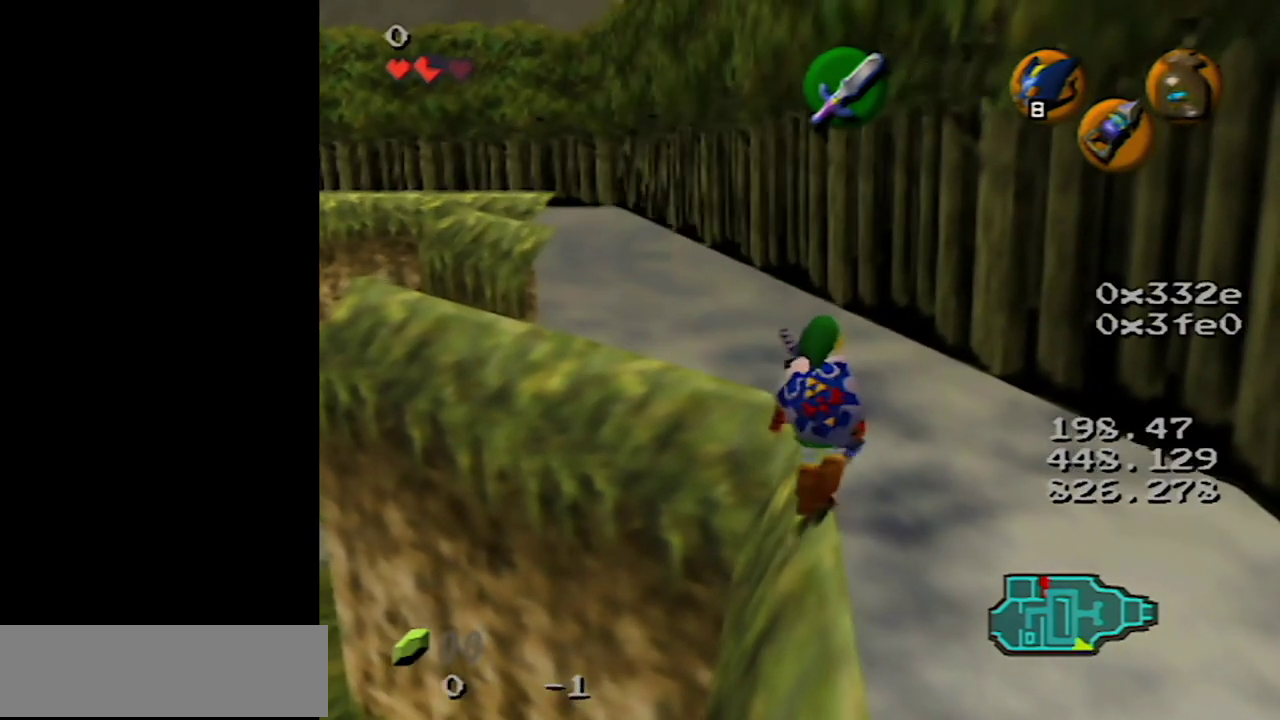
{"buttons": [], "left_stick": "center", "events": [[200, "left_stick", "up-right"], [333, "left_stick", "center"]]}
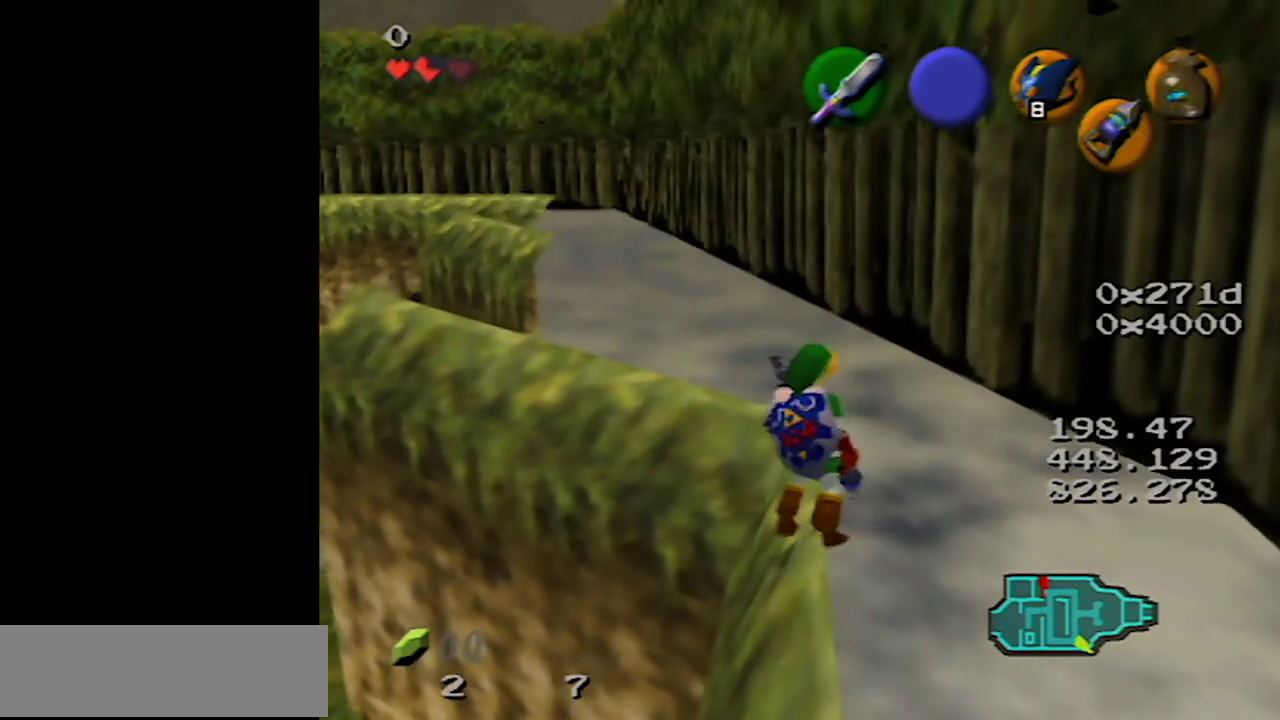
{"buttons": [], "left_stick": "up", "events": [[50, "left_stick", "up"]]}
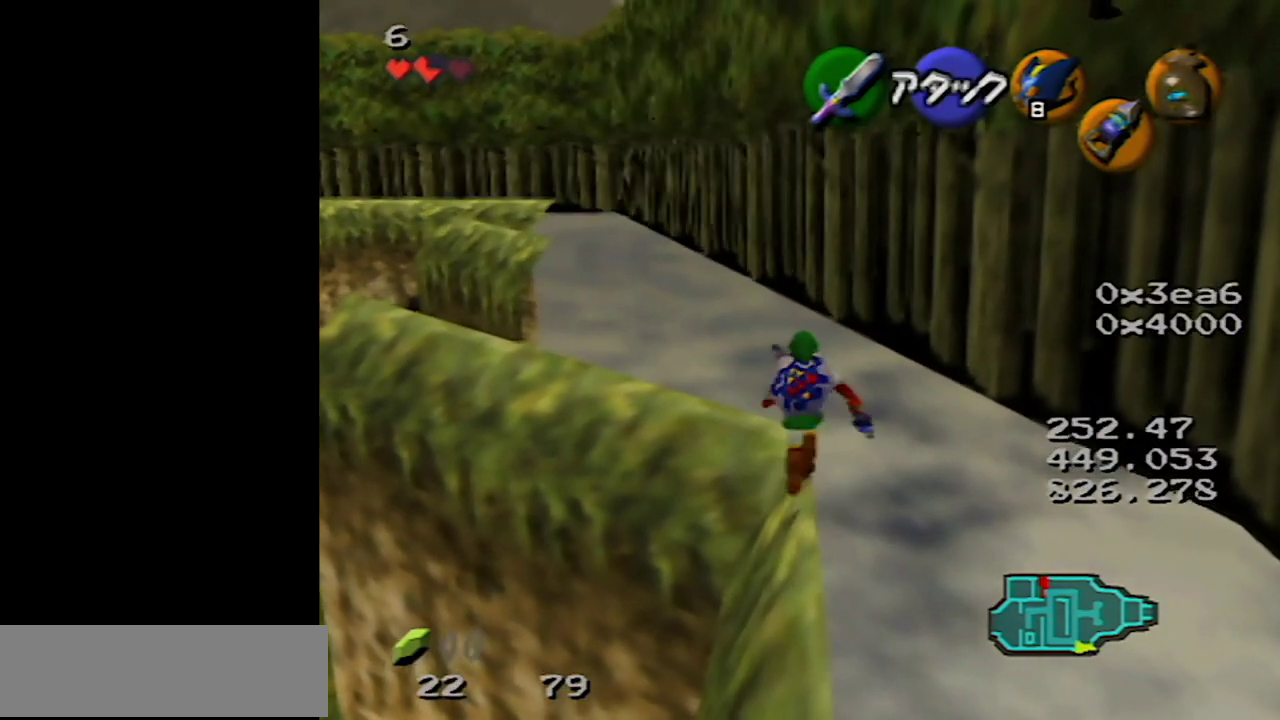
{"buttons": [], "left_stick": "up", "events": []}
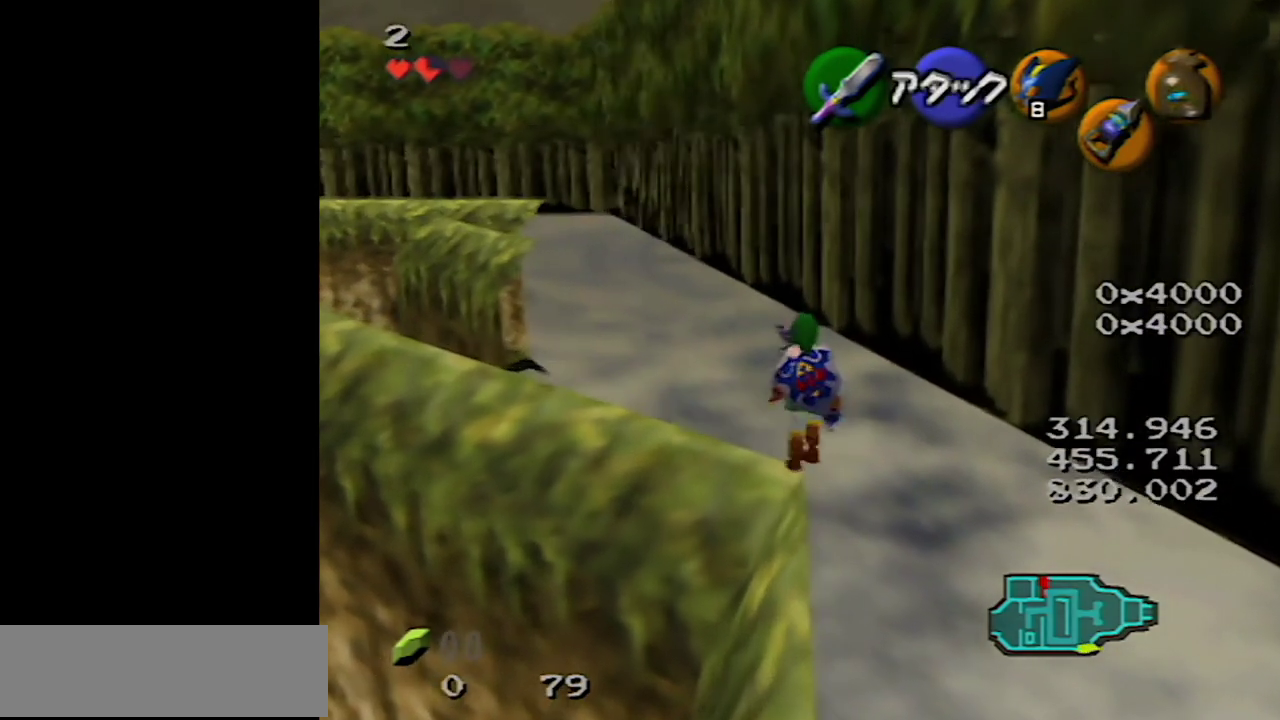
{"buttons": [], "left_stick": "up-left", "events": [[400, "left_stick", "center"], [450, "left_stick", "up-left"]]}
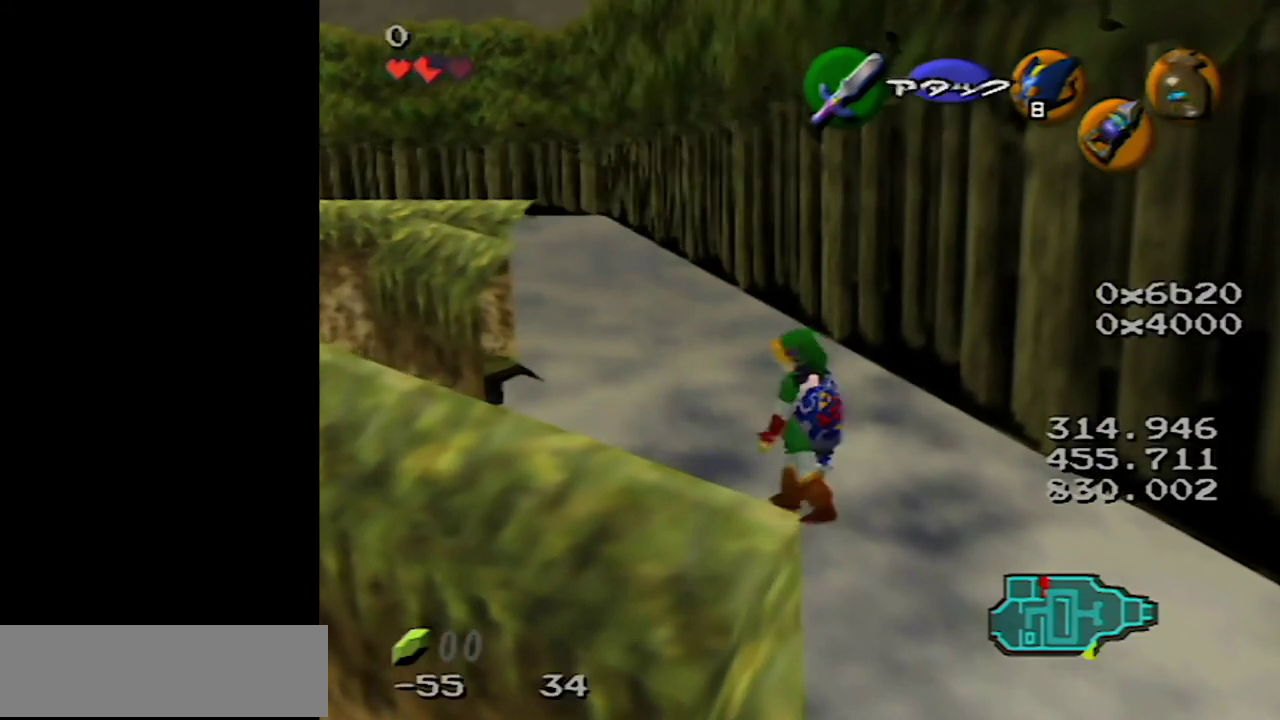
{"buttons": [], "left_stick": "center", "events": [[117, "left_stick", "center"], [217, "C_DOWN", "down"], [333, "C_DOWN", "up"]]}
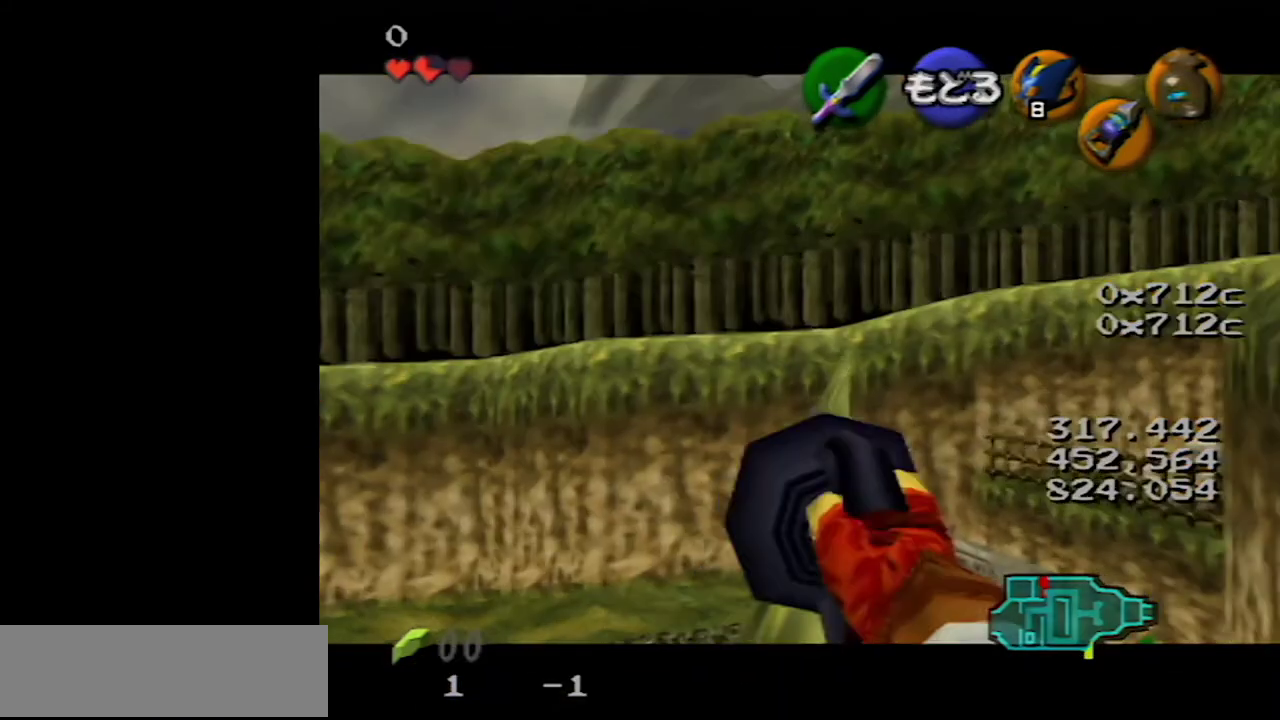
{"buttons": [], "left_stick": "center", "events": [[267, "left_stick", "up-right"], [467, "left_stick", "center"]]}
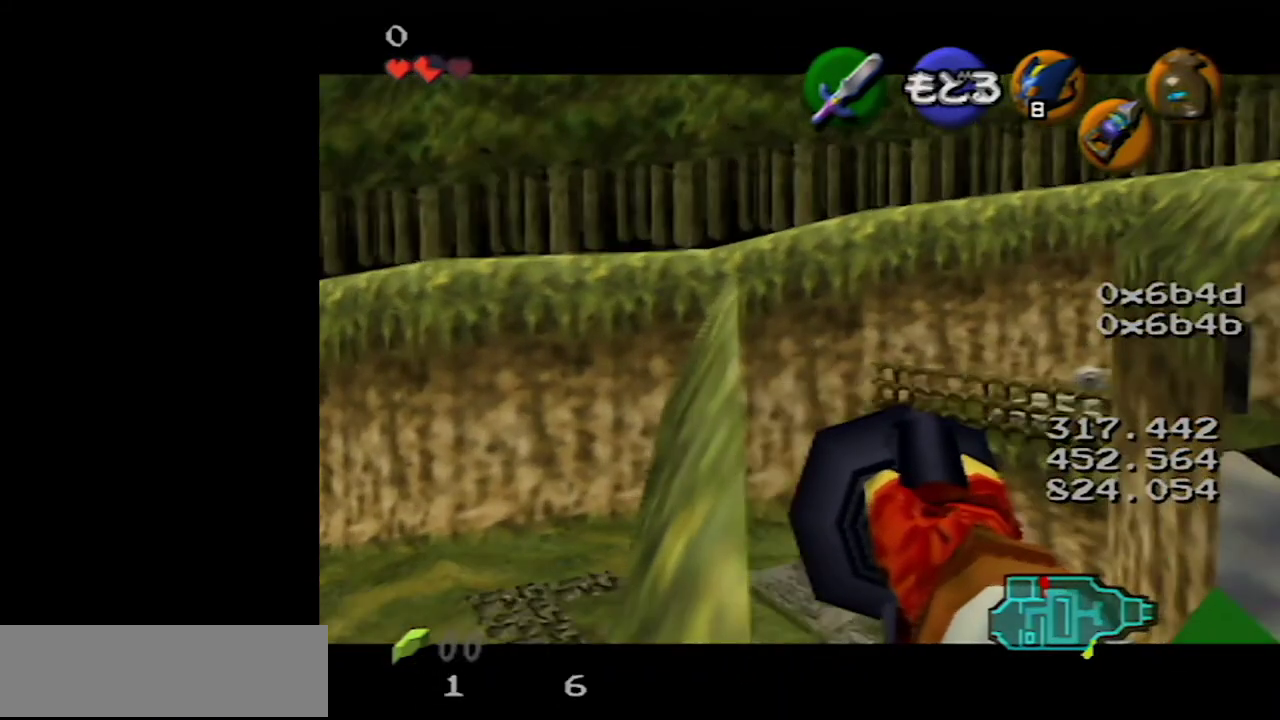
{"buttons": [], "left_stick": "center", "events": [[300, "left_stick", "up-left"], [433, "left_stick", "center"]]}
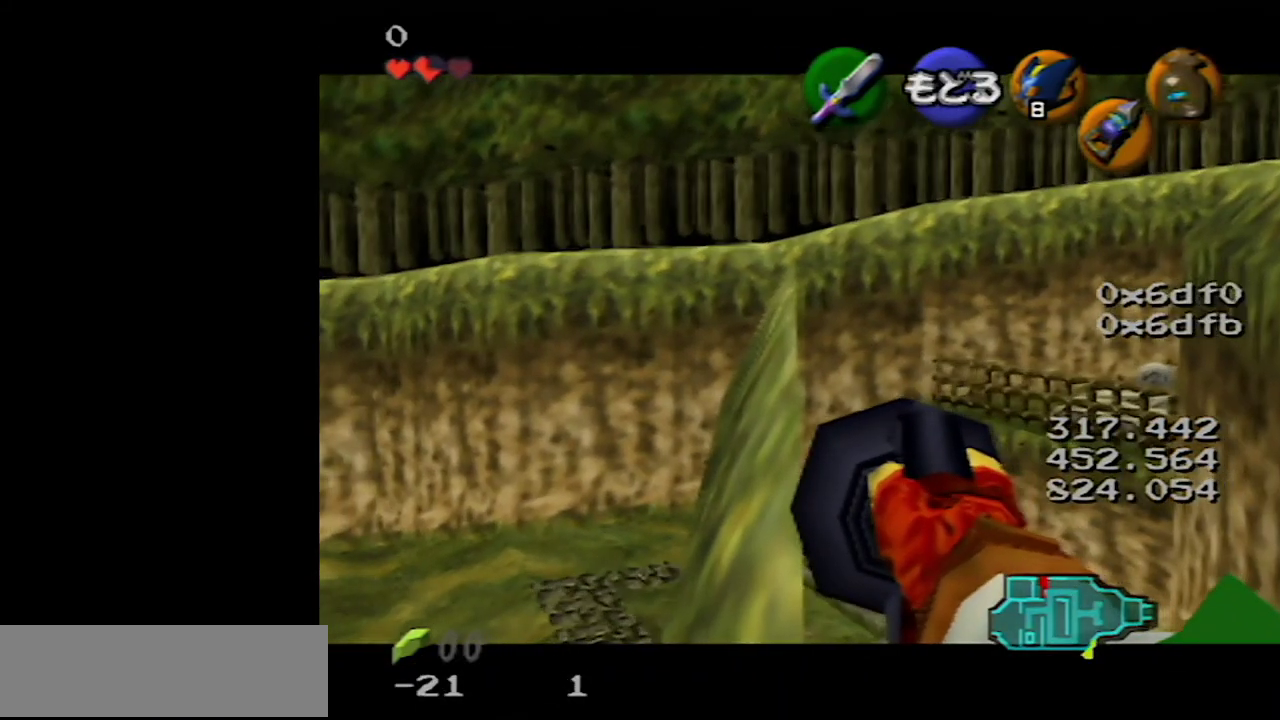
{"buttons": [], "left_stick": "center", "events": [[50, "left_stick", "left"], [267, "left_stick", "center"]]}
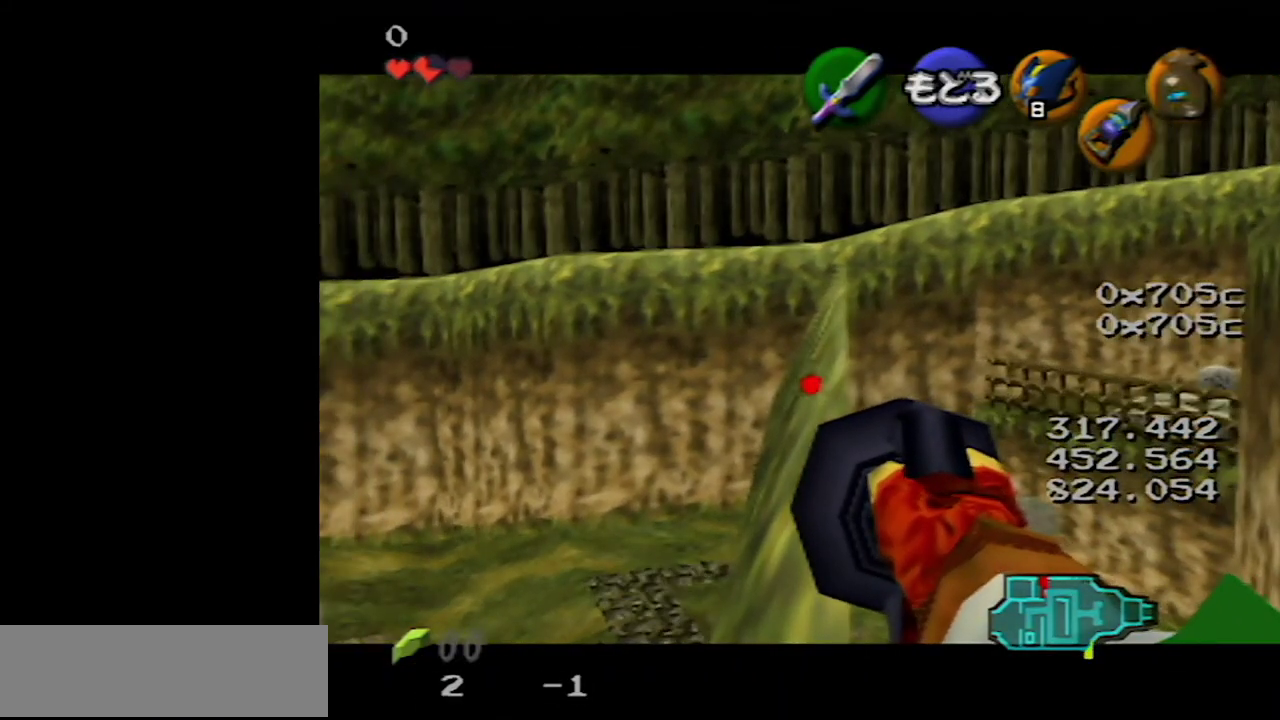
{"buttons": [], "left_stick": "left", "events": [[83, "left_stick", "right"], [250, "left_stick", "center"], [483, "left_stick", "left"]]}
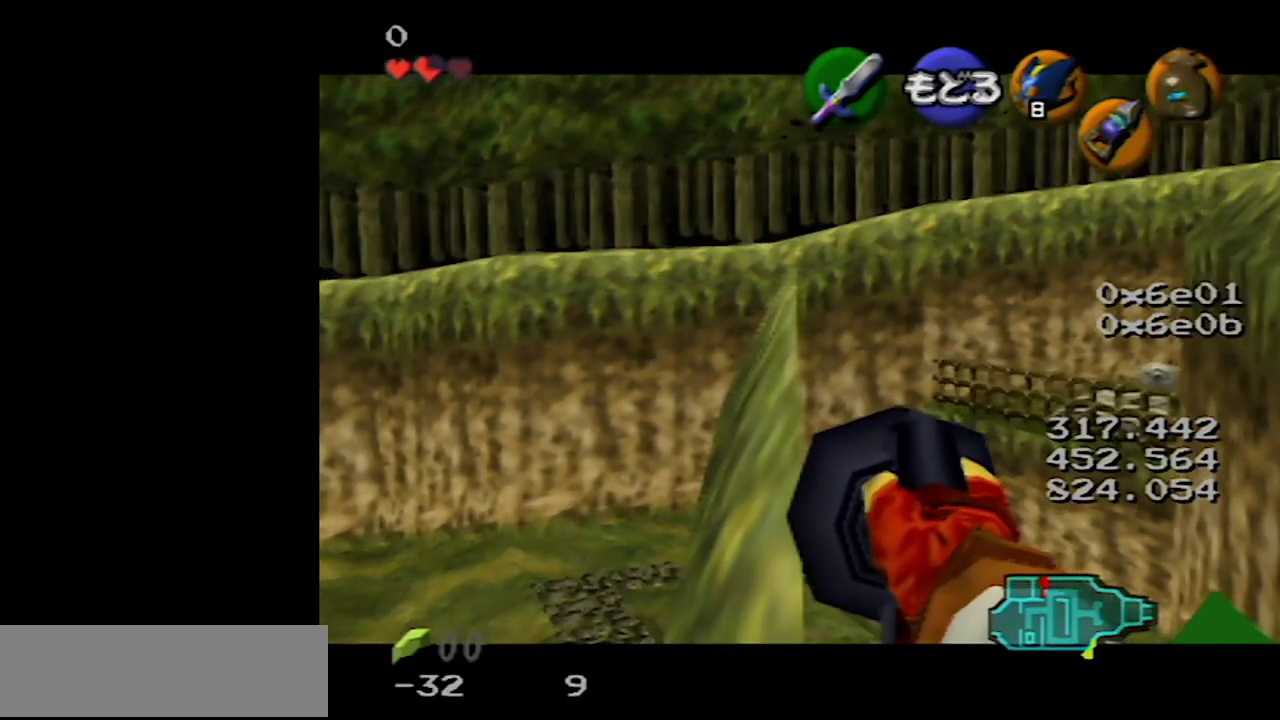
{"buttons": [], "left_stick": "center", "events": [[83, "left_stick", "center"]]}
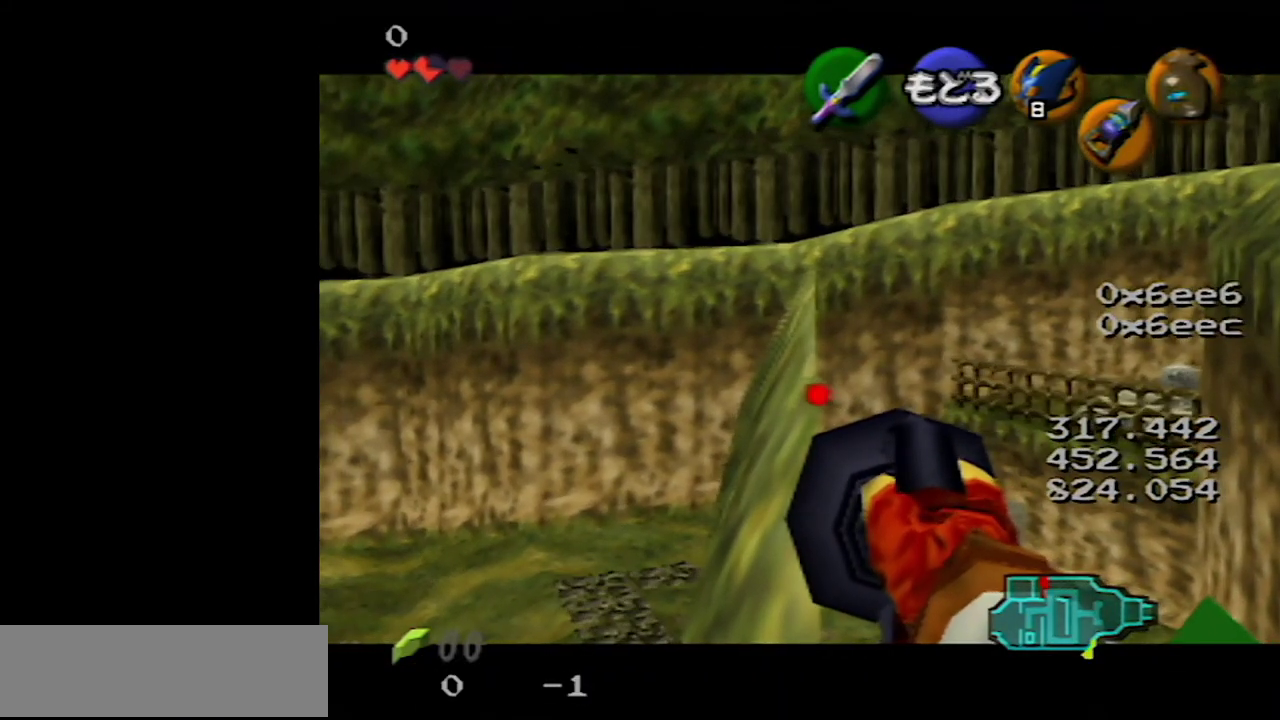
{"buttons": [], "left_stick": "up", "events": [[150, "A", "down"], [233, "A", "up"], [300, "left_stick", "up"]]}
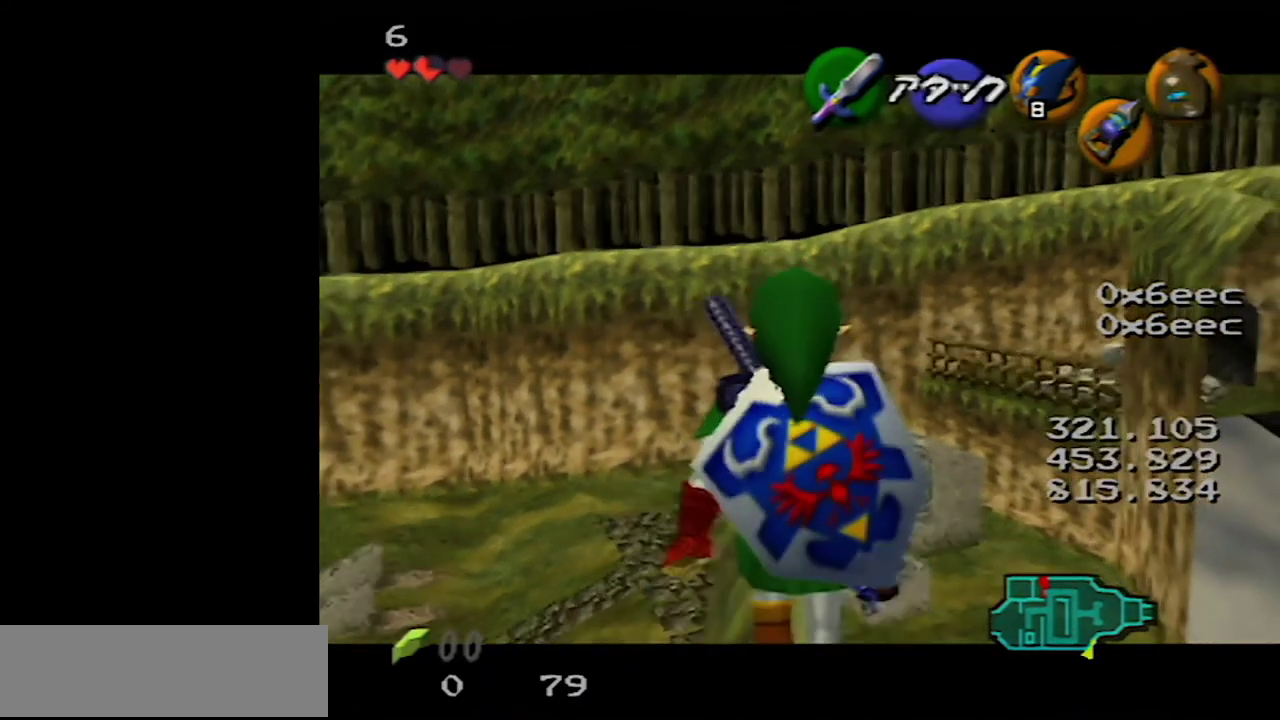
{"buttons": [], "left_stick": "up", "events": []}
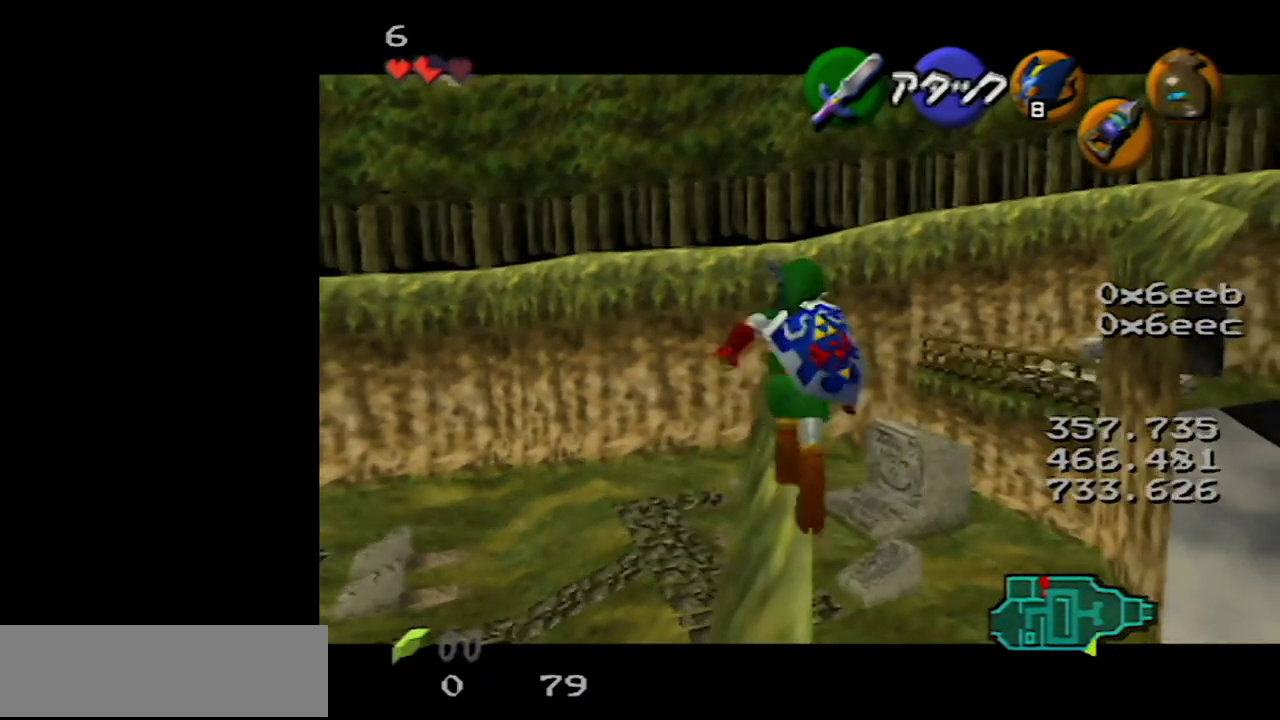
{"buttons": [], "left_stick": "up", "events": []}
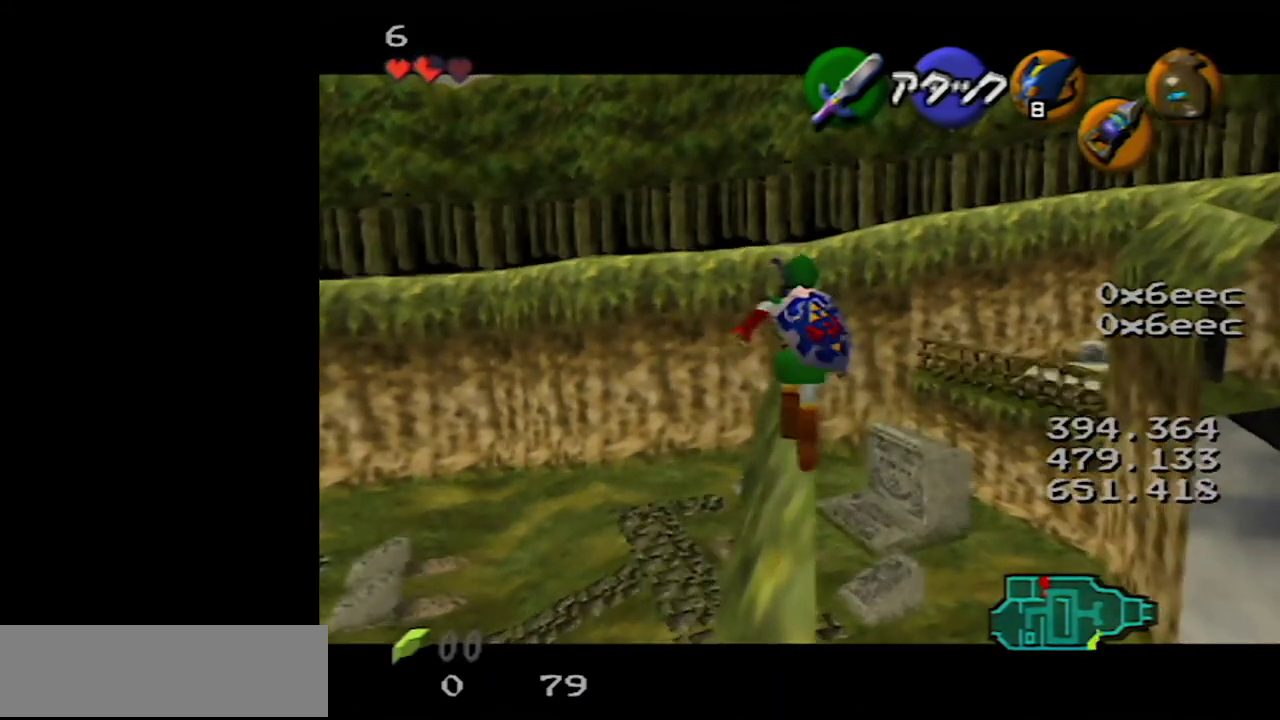
{"buttons": [], "left_stick": "up", "events": []}
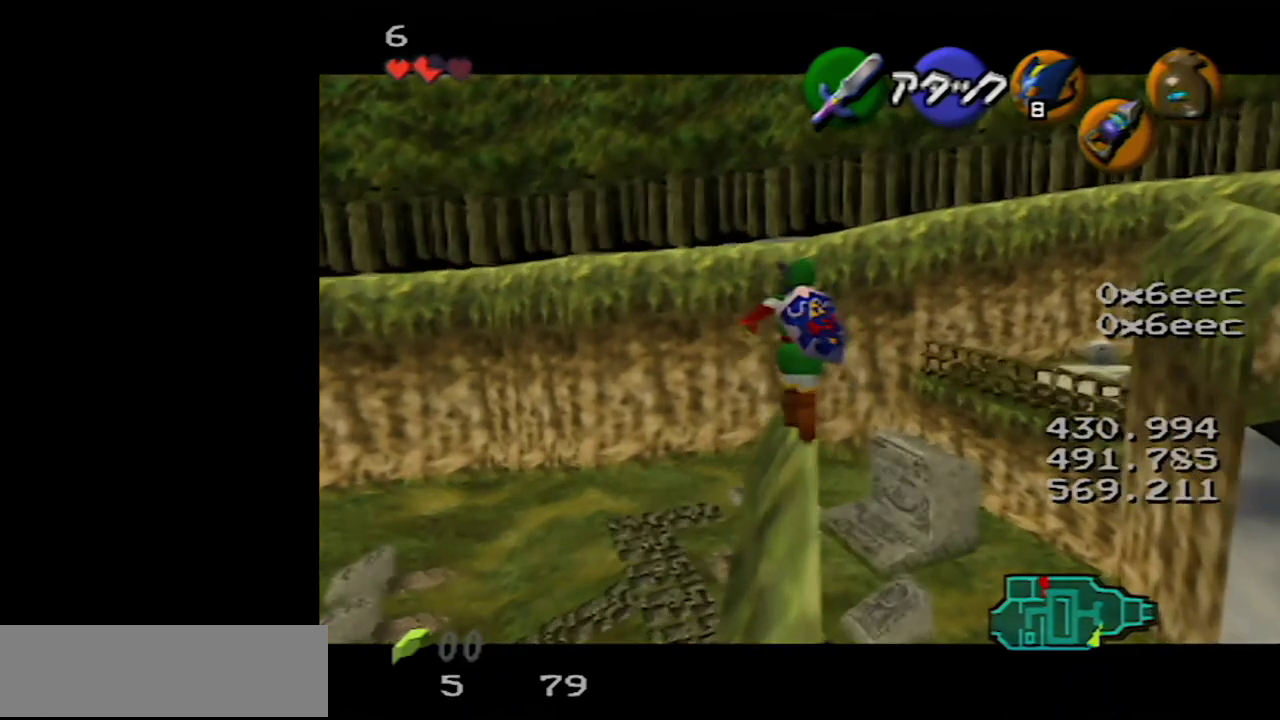
{"buttons": [], "left_stick": "center", "events": [[300, "left_stick", "center"]]}
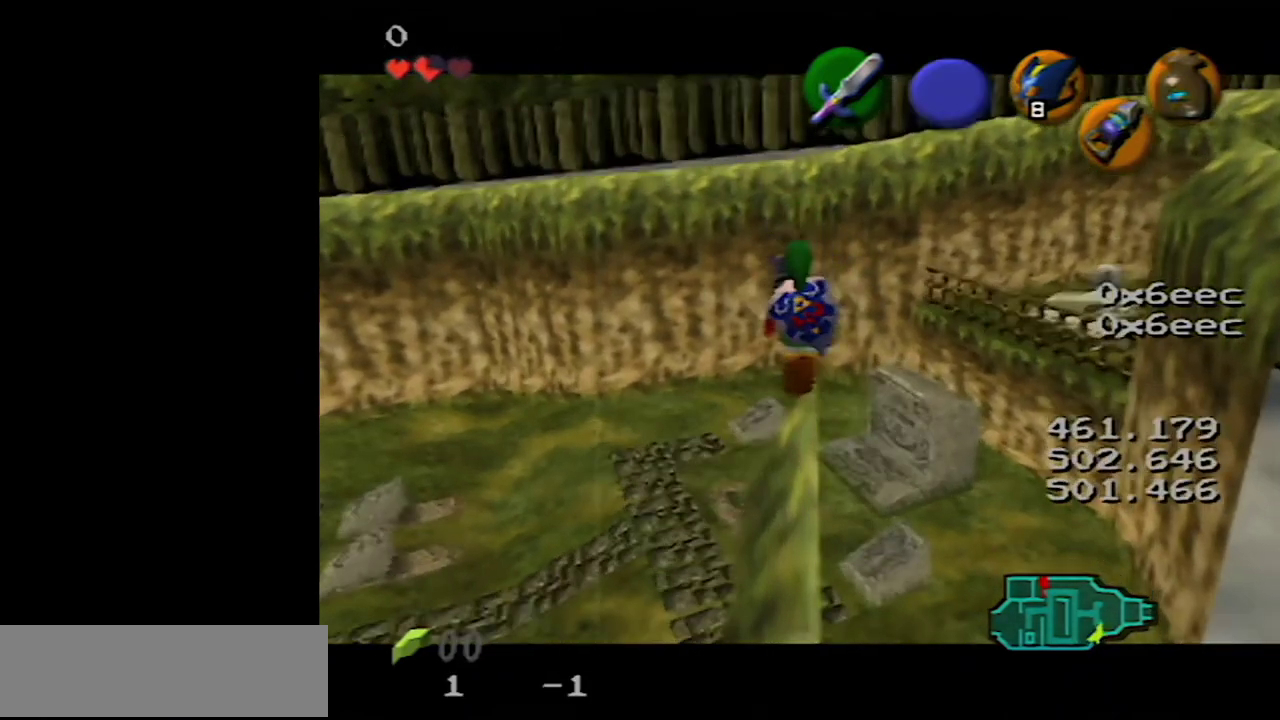
{"buttons": [], "left_stick": "center", "events": [[150, "left_stick", "right"], [250, "left_stick", "center"], [267, "C_DOWN", "down"], [367, "C_DOWN", "up"]]}
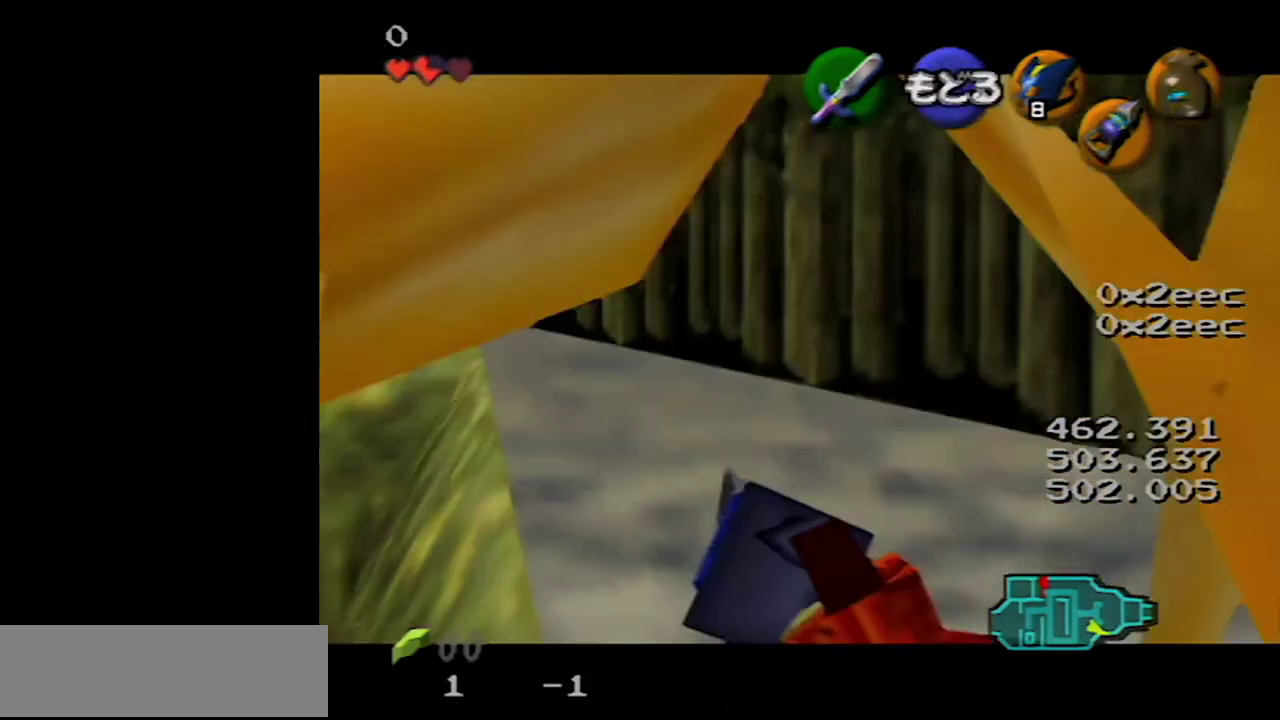
{"buttons": [], "left_stick": "left", "events": [[483, "left_stick", "left"]]}
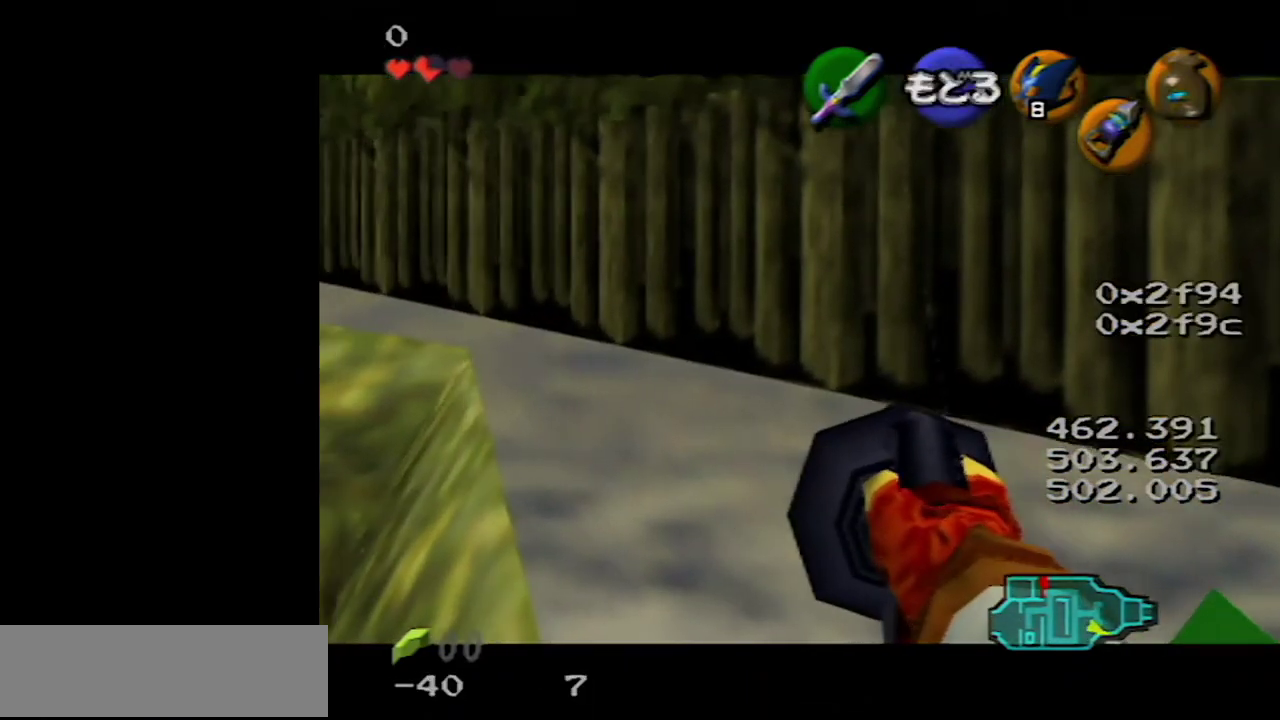
{"buttons": [], "left_stick": "center", "events": [[350, "left_stick", "center"]]}
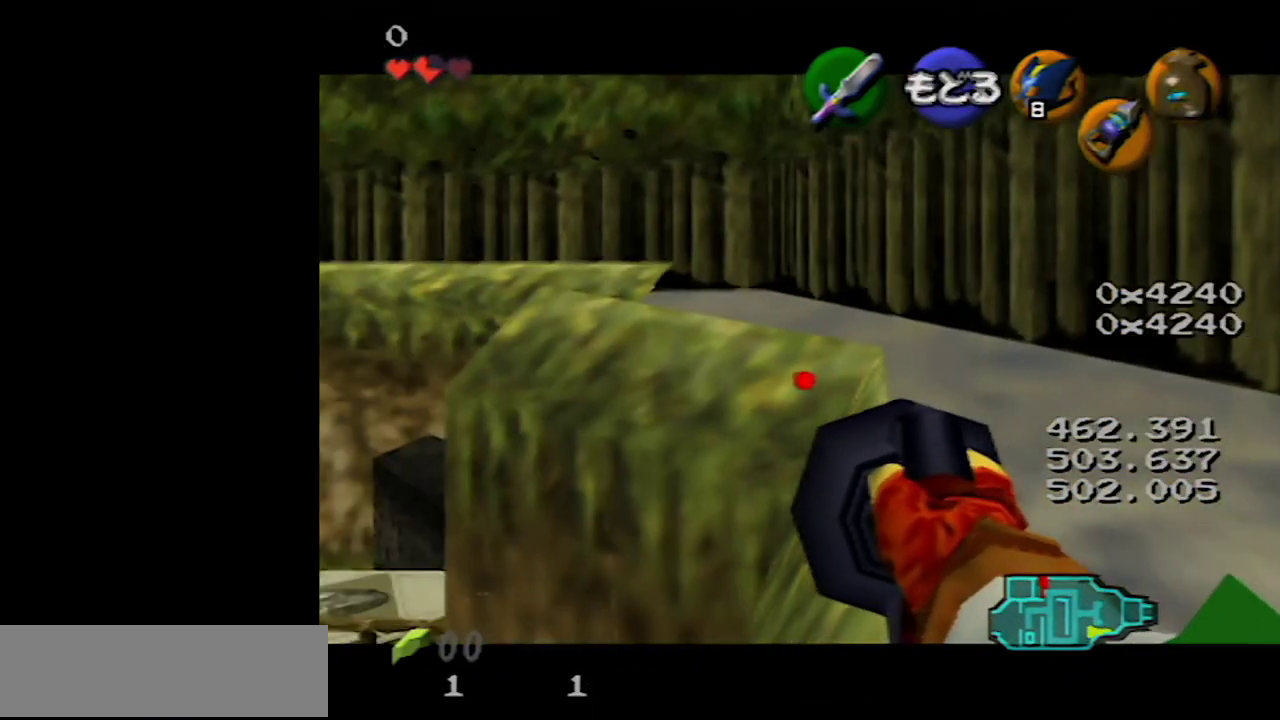
{"buttons": [], "left_stick": "center", "events": [[117, "left_stick", "right"], [233, "left_stick", "center"]]}
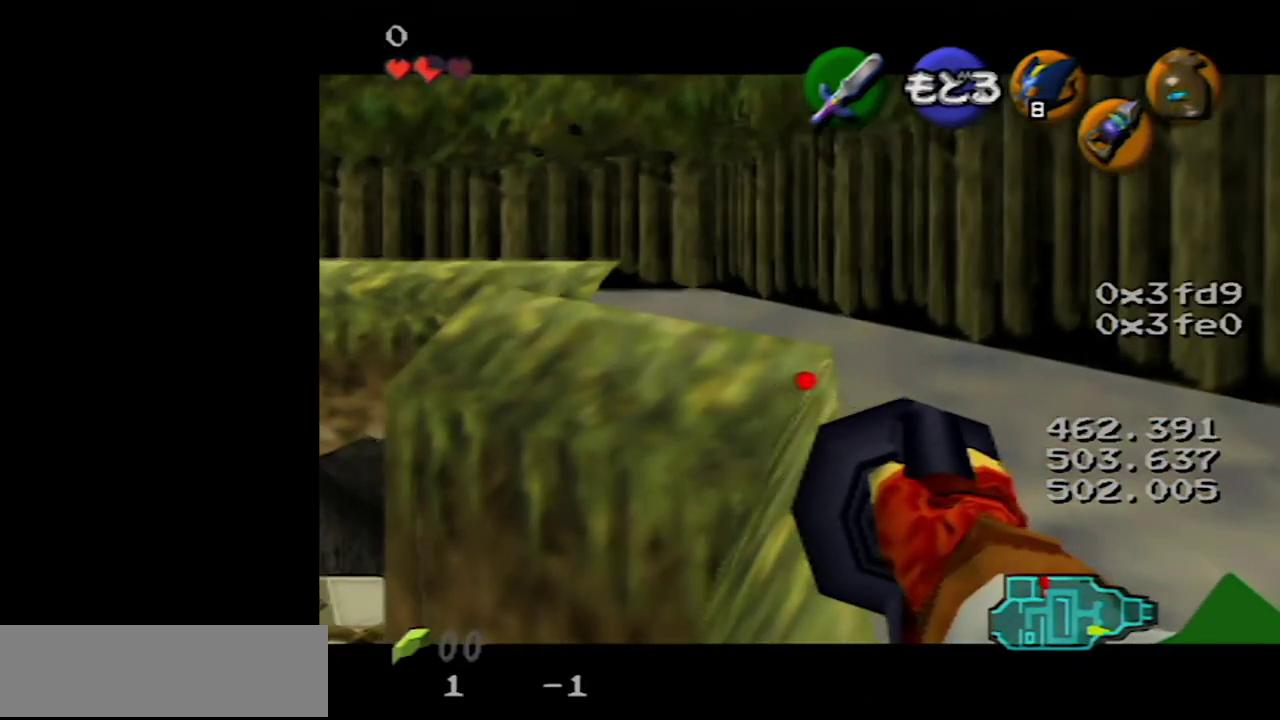
{"buttons": [], "left_stick": "up", "events": [[83, "A", "down"], [150, "A", "up"], [267, "left_stick", "up"]]}
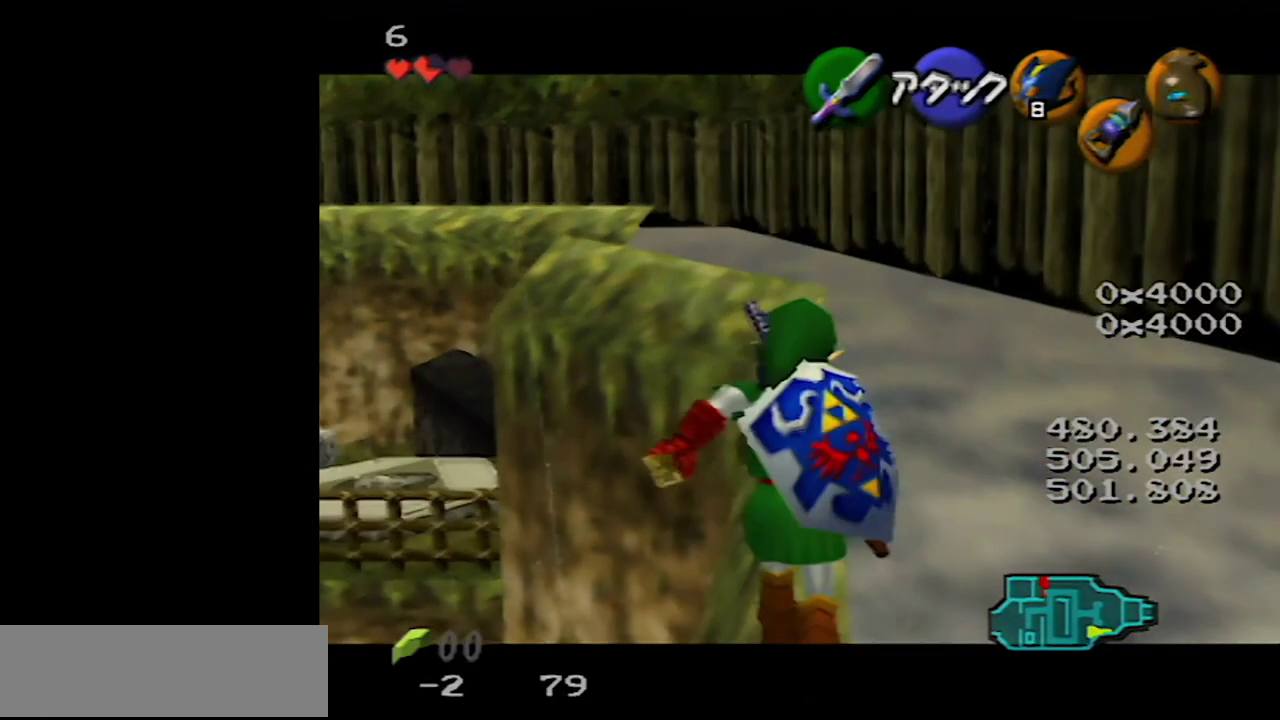
{"buttons": [], "left_stick": "up", "events": []}
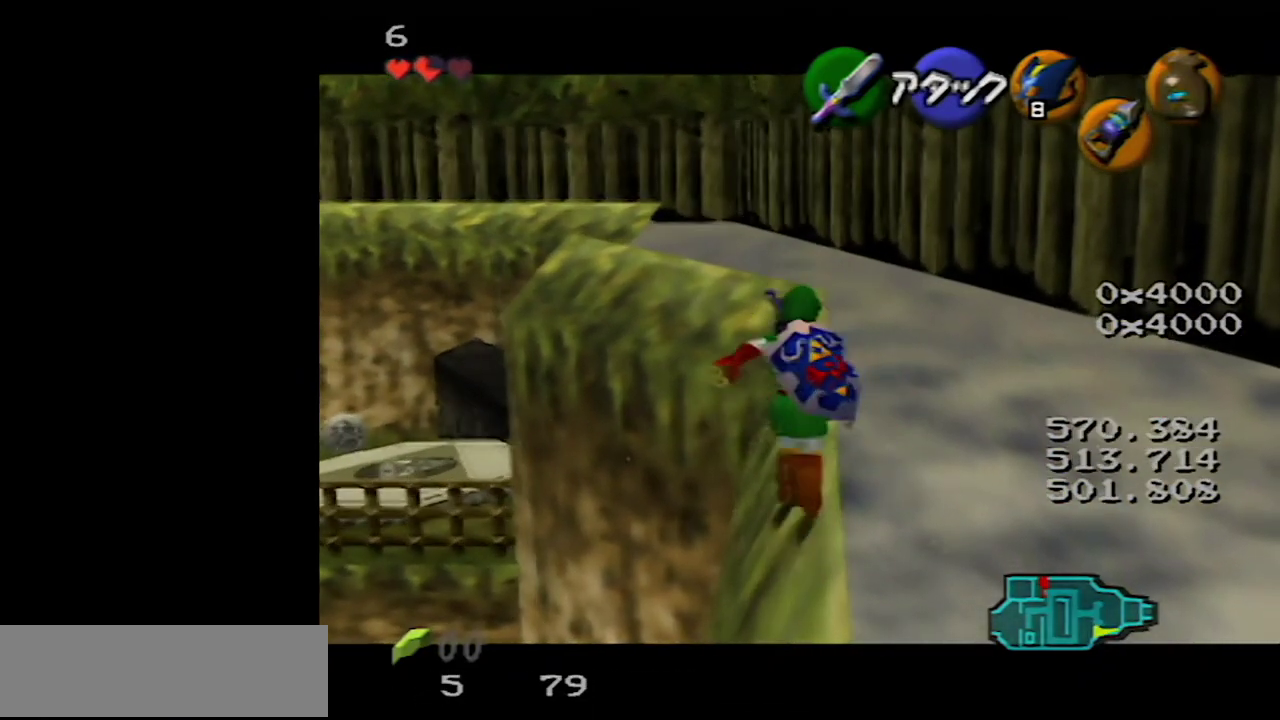
{"buttons": [], "left_stick": "up", "events": []}